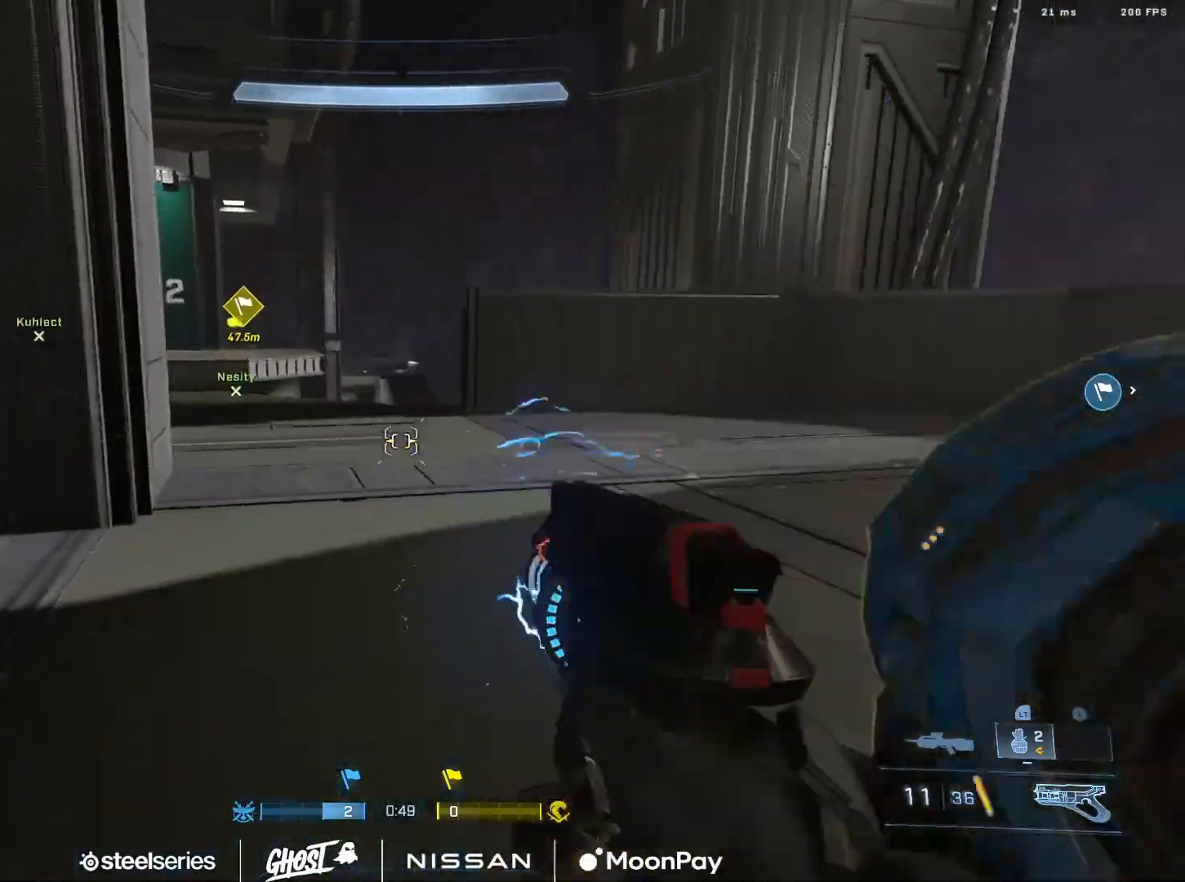
Gameplay with a controller (Xbox layout); each line is a JSON object with the inputs held at the frame after it. "events" lists button and stick changes between this image and that frame as [ms after this image, input, new state], when the widget could be followed in between.
{"buttons": ["R1"], "left_stick": "up", "right_stick": "left", "events": [[16, "R1", "down"], [16, "left_stick", "down"], [16, "right_stick", "down"], [50, "R2", "up"], [83, "right_stick", "right"], [116, "R1", "up"], [250, "R1", "down"], [267, "left_stick", "right"], [333, "right_stick", "center"], [367, "R1", "up"], [417, "R1", "down"], [417, "left_stick", "up"], [417, "right_stick", "up-left"], [483, "right_stick", "left"]]}
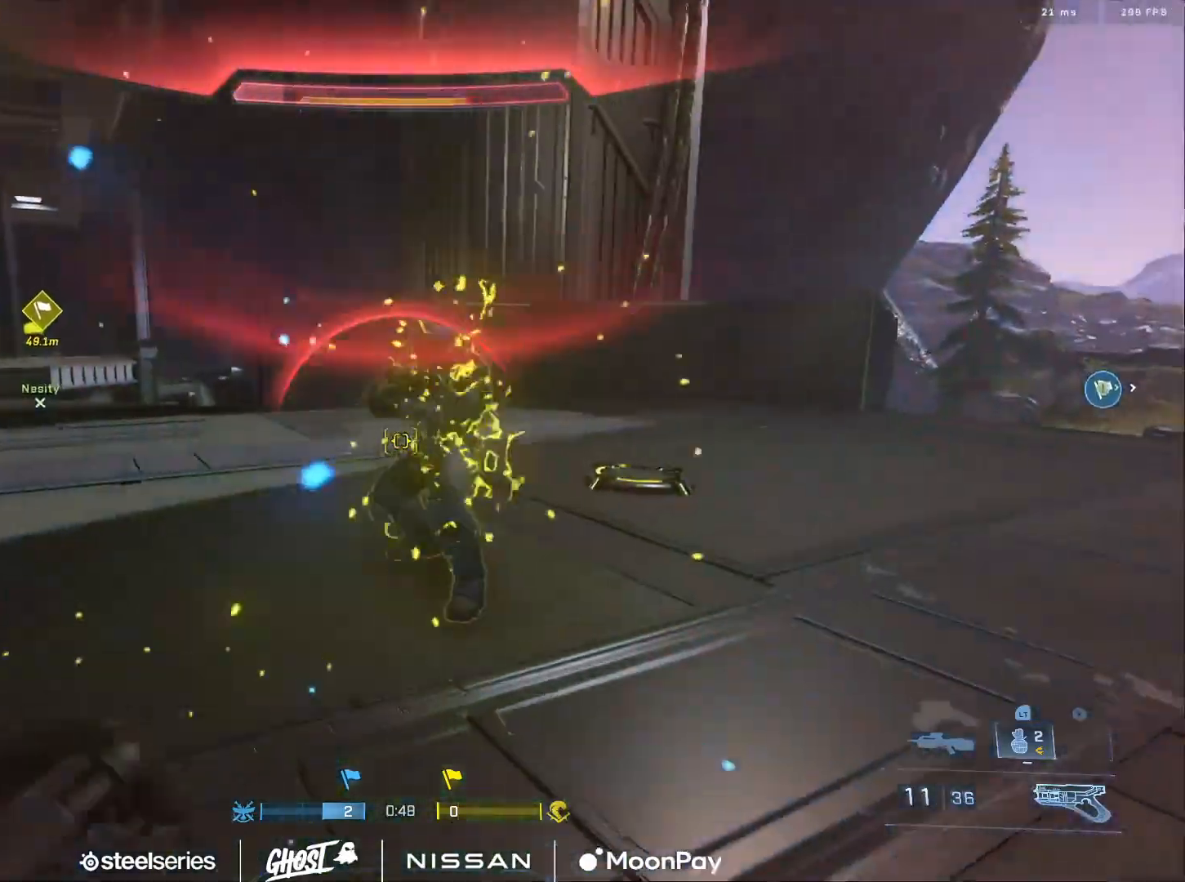
{"buttons": ["R1", "L3"], "left_stick": "up-left", "right_stick": "left", "events": [[17, "R1", "up"], [17, "right_stick", "up-left"], [67, "R1", "down"], [67, "right_stick", "up-right"], [184, "R1", "up"], [234, "R1", "down"], [234, "left_stick", "up-left"], [267, "L3", "down"], [300, "R1", "up"], [317, "right_stick", "left"], [351, "R1", "down"], [451, "R1", "up"], [484, "R1", "down"]]}
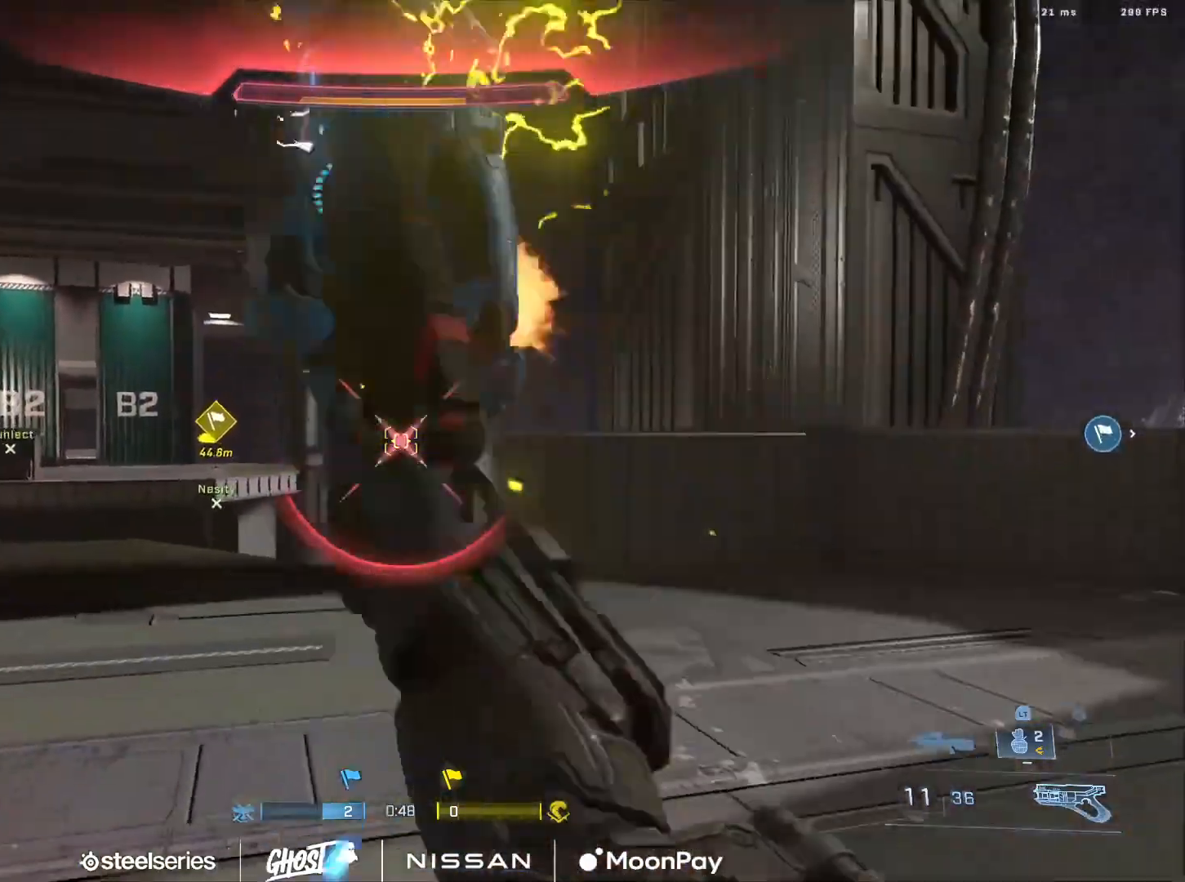
{"buttons": [], "left_stick": "down-left", "right_stick": "left", "events": [[50, "R1", "up"], [83, "right_stick", "center"], [116, "R1", "down"], [183, "L3", "up"], [183, "R1", "up"], [183, "right_stick", "left"], [233, "left_stick", "down"], [350, "B", "down"], [450, "B", "up"], [450, "left_stick", "down-left"]]}
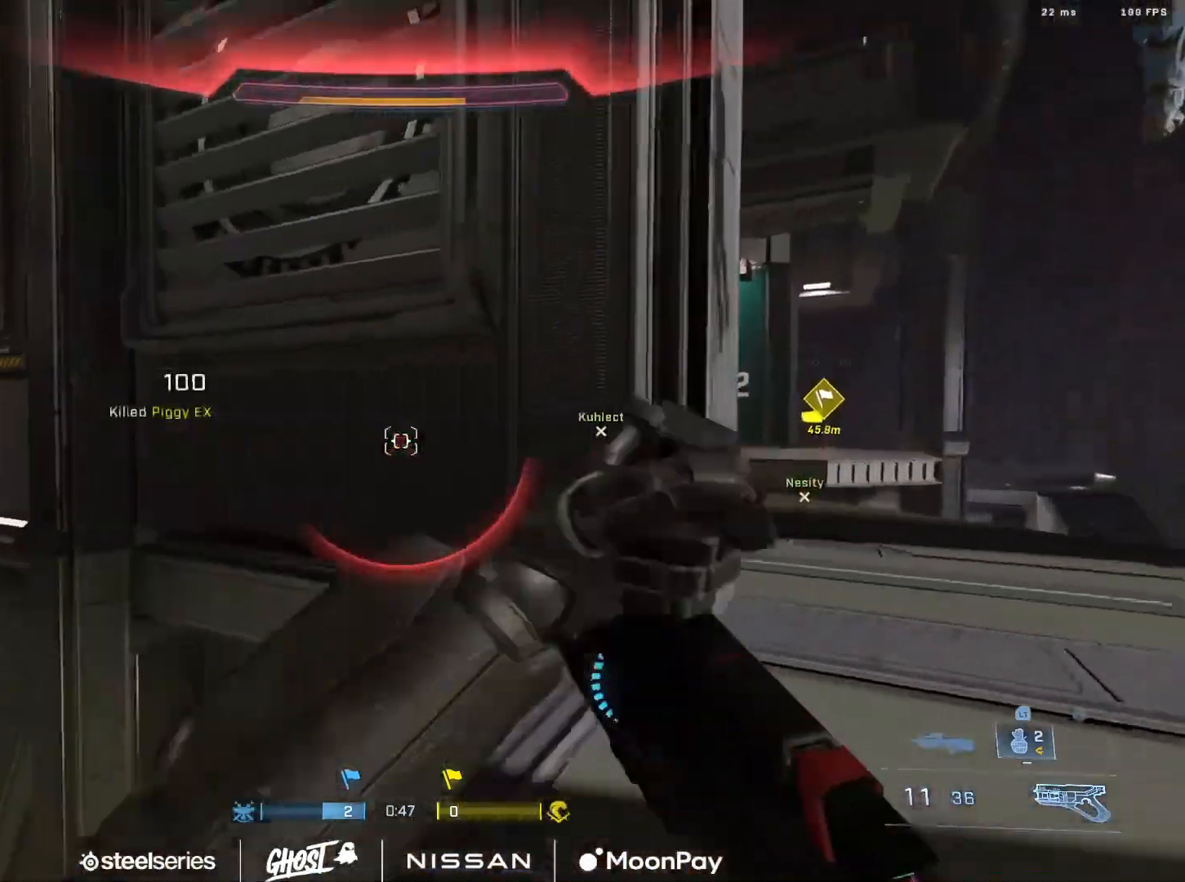
{"buttons": [], "left_stick": "up-left", "right_stick": "right", "events": [[284, "left_stick", "up-left"], [451, "right_stick", "right"]]}
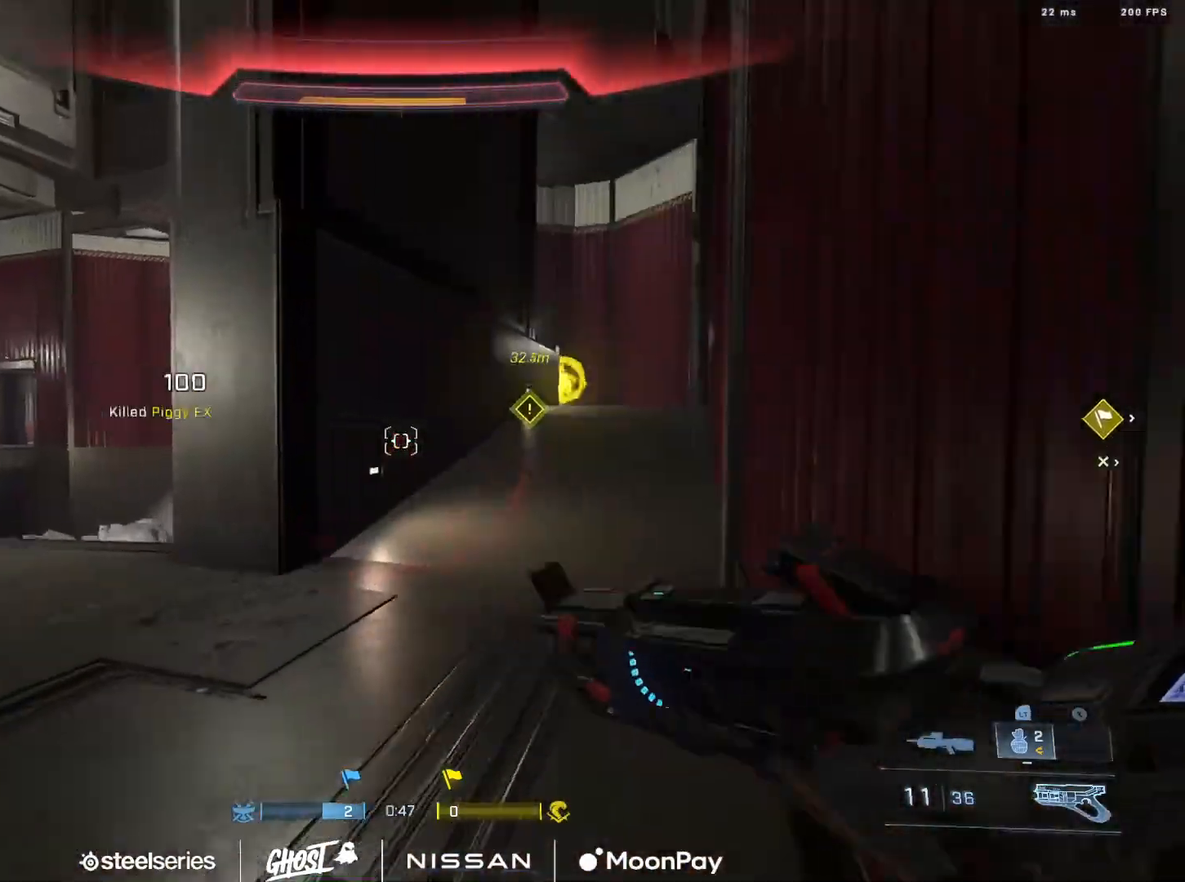
{"buttons": ["Y"], "left_stick": "up-left", "right_stick": "down", "events": [[50, "A", "down"], [150, "A", "up"], [200, "A", "down"], [200, "right_stick", "center"], [300, "A", "up"], [350, "L2", "down"], [383, "right_stick", "down"], [467, "L2", "up"], [500, "Y", "down"]]}
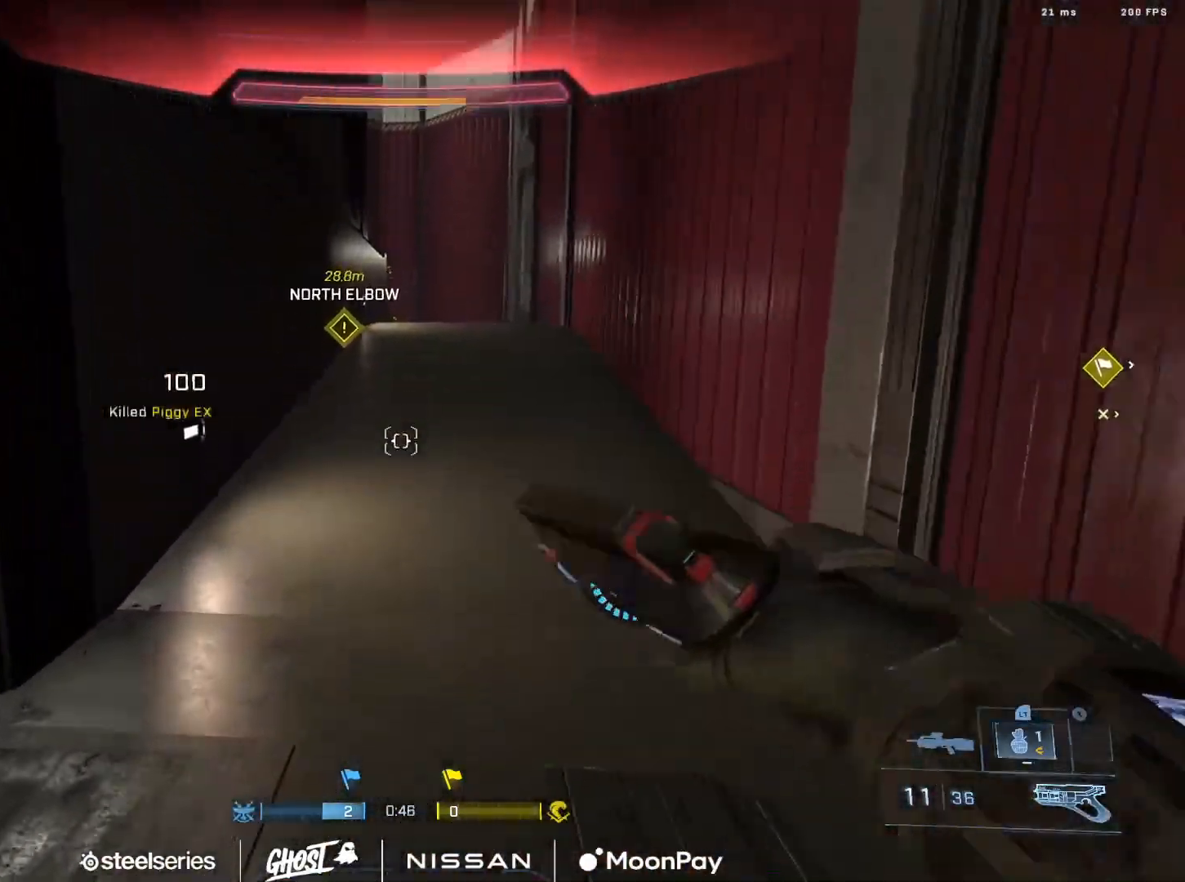
{"buttons": ["A"], "left_stick": "up-left", "right_stick": "up-left", "events": [[100, "Y", "up"], [150, "left_stick", "left"], [167, "right_stick", "up-left"], [317, "A", "down"], [317, "left_stick", "up-left"], [417, "A", "up"], [467, "A", "down"]]}
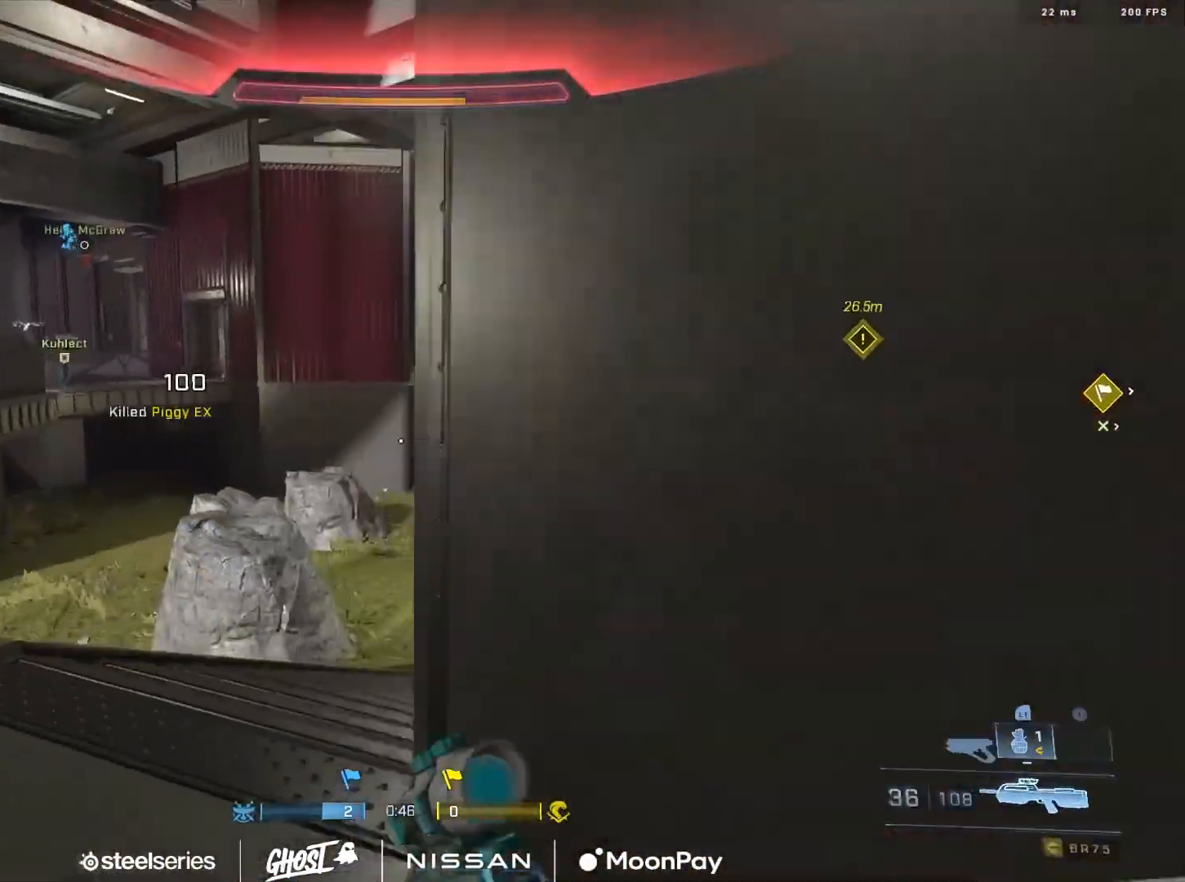
{"buttons": ["L3"], "left_stick": "up-left", "right_stick": "up", "events": [[16, "right_stick", "up-right"], [66, "A", "up"], [133, "L3", "down"], [350, "right_stick", "center"], [500, "right_stick", "up"]]}
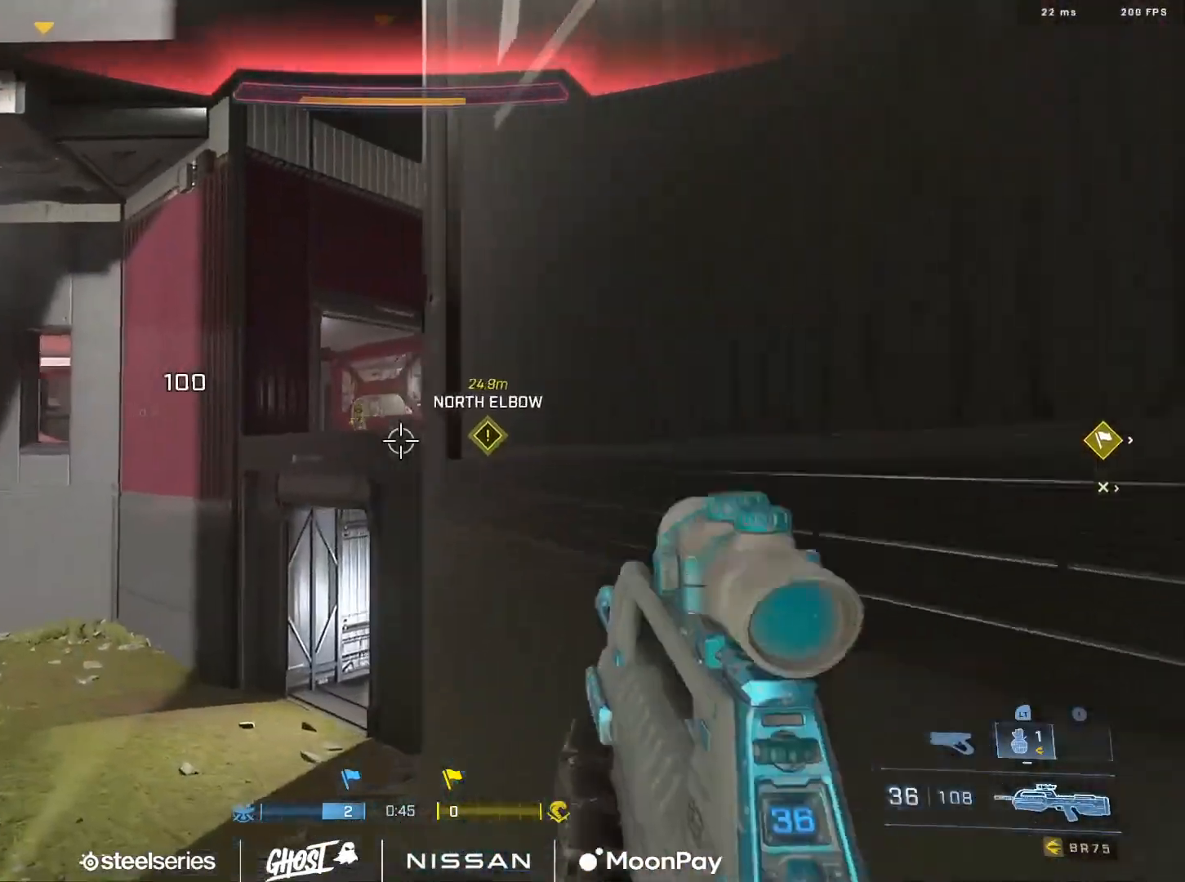
{"buttons": [], "left_stick": "up", "right_stick": "down-right", "events": [[134, "R2", "down"], [150, "right_stick", "center"], [200, "right_stick", "up"], [267, "R2", "up"], [284, "L3", "up"], [317, "right_stick", "down"], [417, "left_stick", "up"], [484, "right_stick", "down-right"]]}
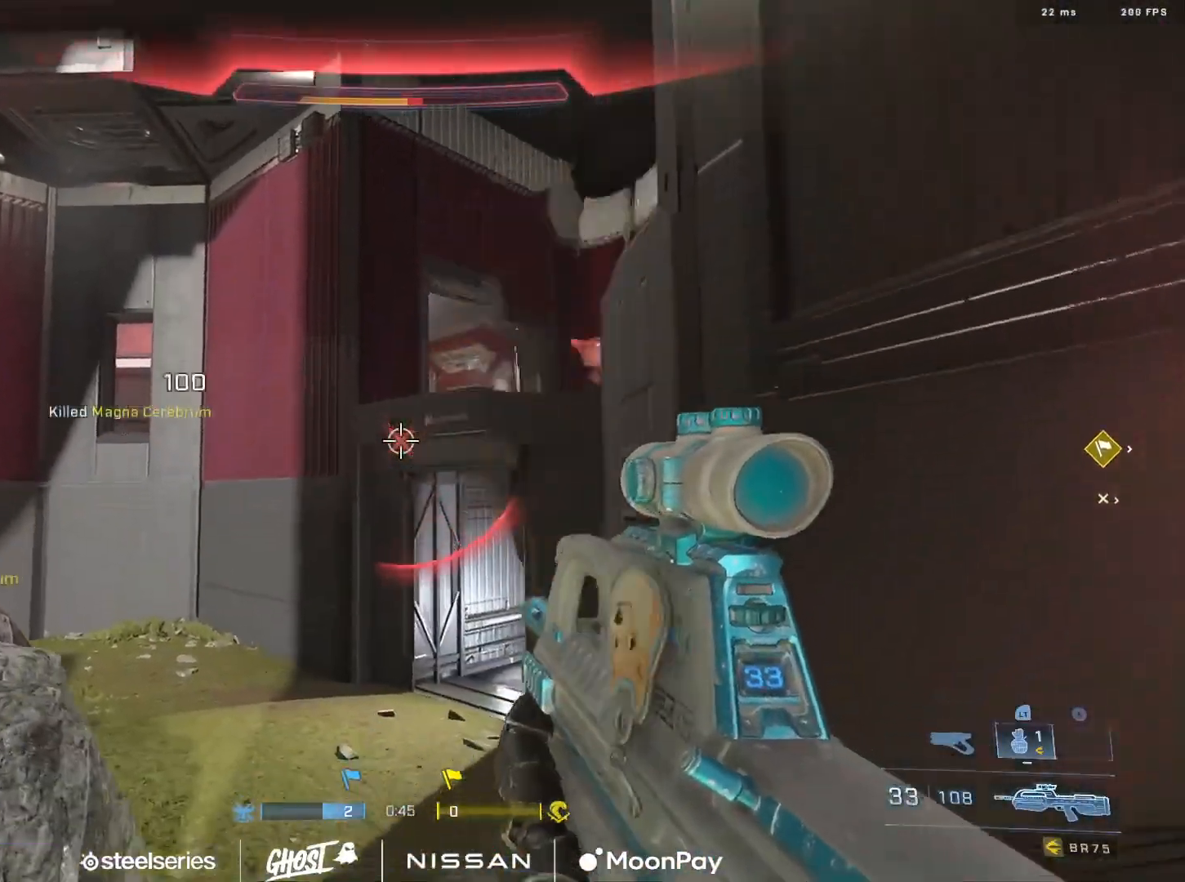
{"buttons": ["A"], "left_stick": "up-left", "right_stick": "right", "events": [[16, "right_stick", "right"], [33, "Y", "down"], [100, "Y", "up"], [116, "left_stick", "up-right"], [317, "left_stick", "up"], [333, "A", "down"], [433, "A", "up"], [467, "left_stick", "up-left"], [483, "A", "down"]]}
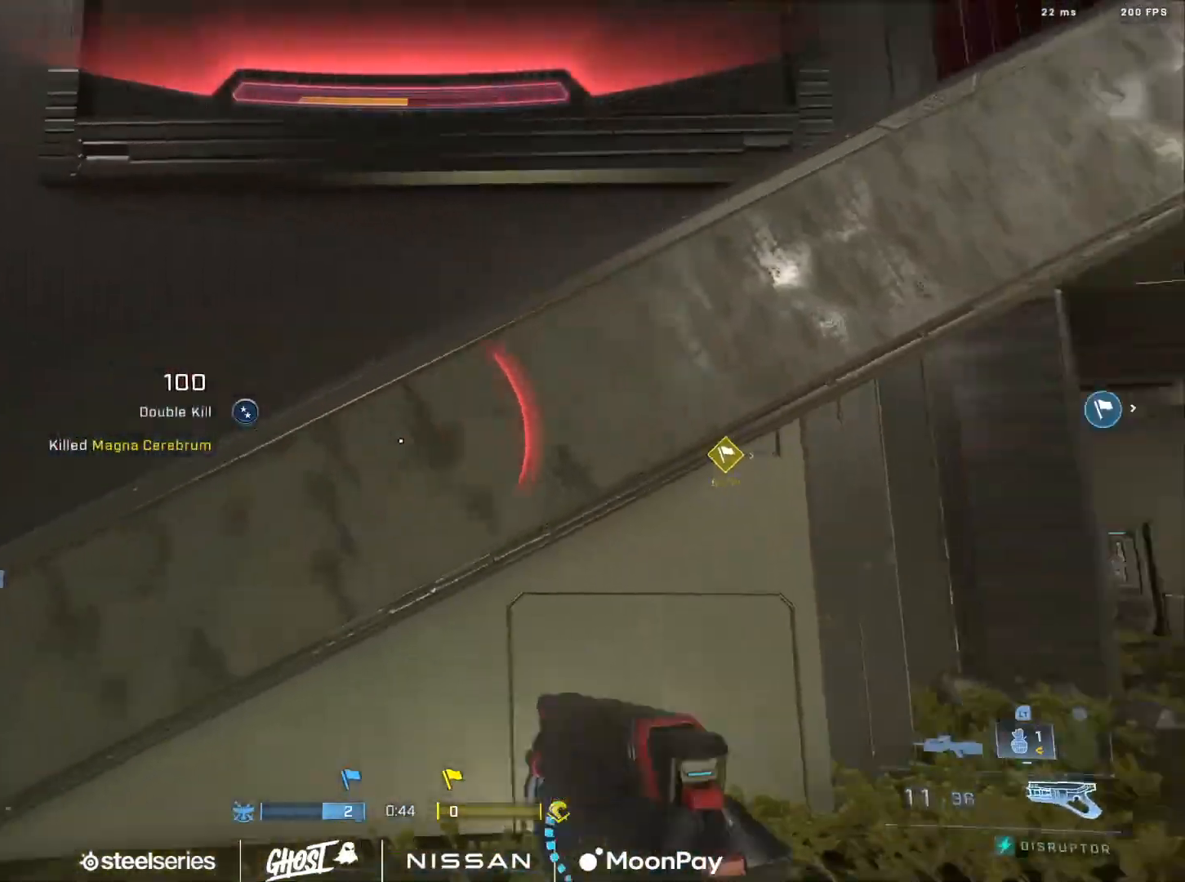
{"buttons": ["L3"], "left_stick": "left", "right_stick": "right", "events": [[84, "A", "up"], [150, "L1", "down"], [200, "L3", "down"], [200, "left_stick", "left"], [250, "L1", "up"], [300, "L2", "down"], [351, "right_stick", "down"], [484, "L2", "up"], [501, "right_stick", "right"]]}
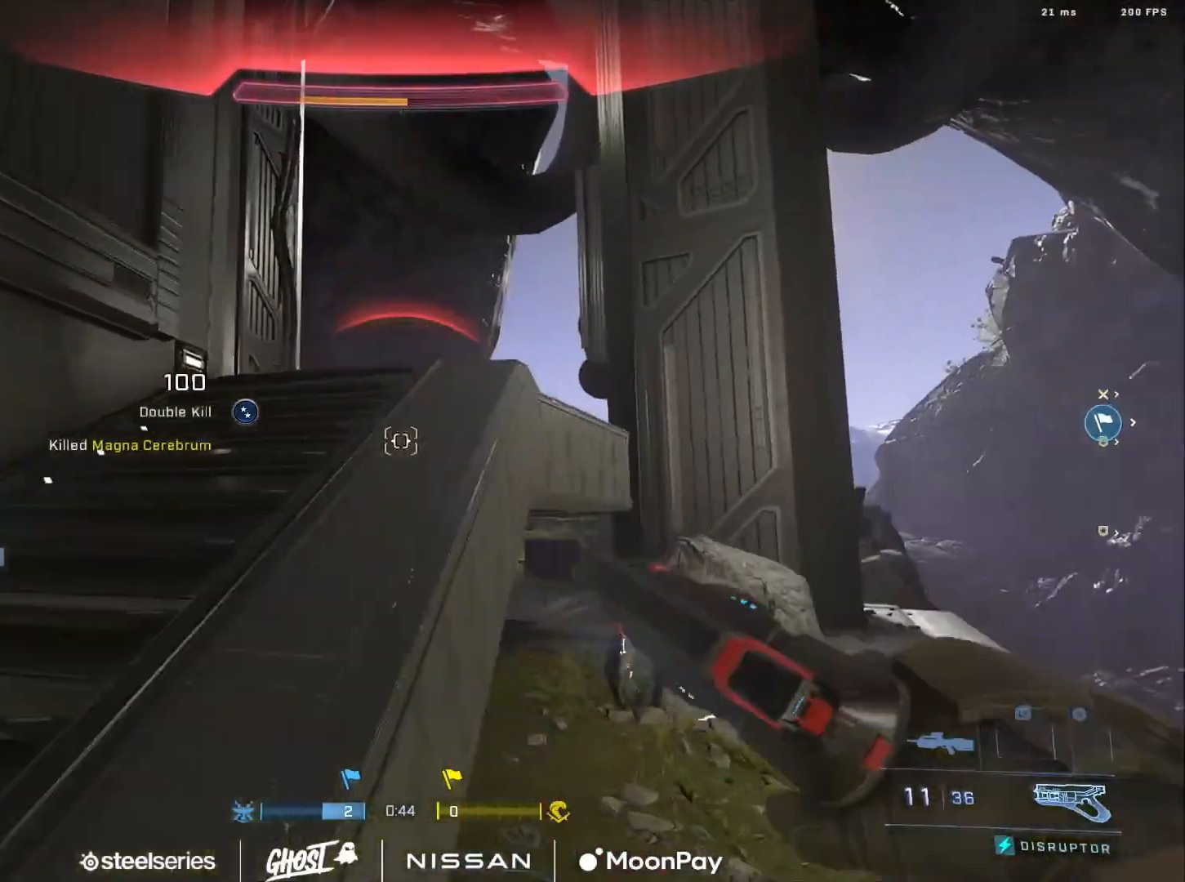
{"buttons": ["Y"], "left_stick": "left", "right_stick": "right", "events": [[100, "right_stick", "center"], [250, "L3", "up"], [350, "Y", "down"], [367, "right_stick", "right"], [433, "Y", "up"], [500, "Y", "down"]]}
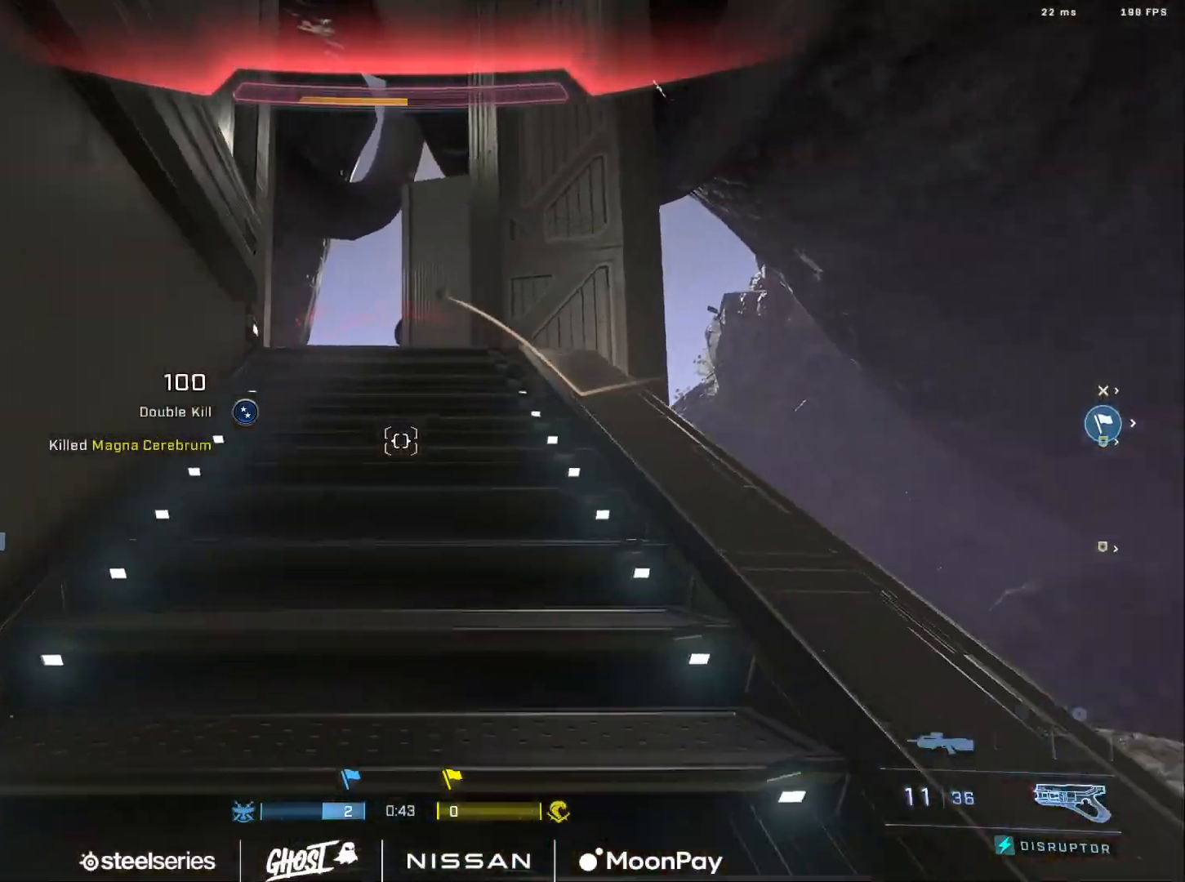
{"buttons": ["L3"], "left_stick": "up-left", "right_stick": "center", "events": [[67, "left_stick", "right"], [67, "right_stick", "center"], [84, "Y", "up"], [117, "L3", "down"], [117, "left_stick", "center"], [250, "left_stick", "left"], [300, "left_stick", "up-left"]]}
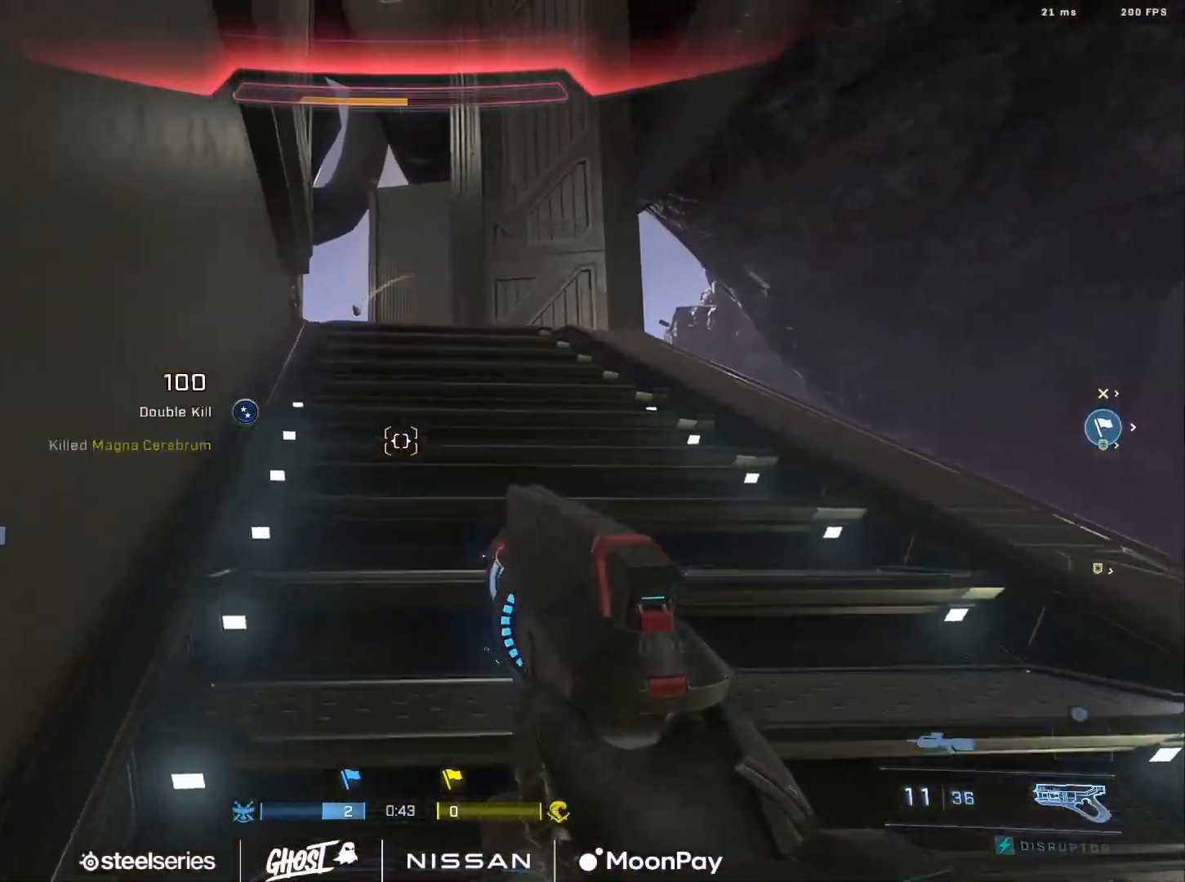
{"buttons": ["L3"], "left_stick": "center", "right_stick": "center", "events": [[16, "right_stick", "up"], [116, "right_stick", "center"], [317, "left_stick", "center"]]}
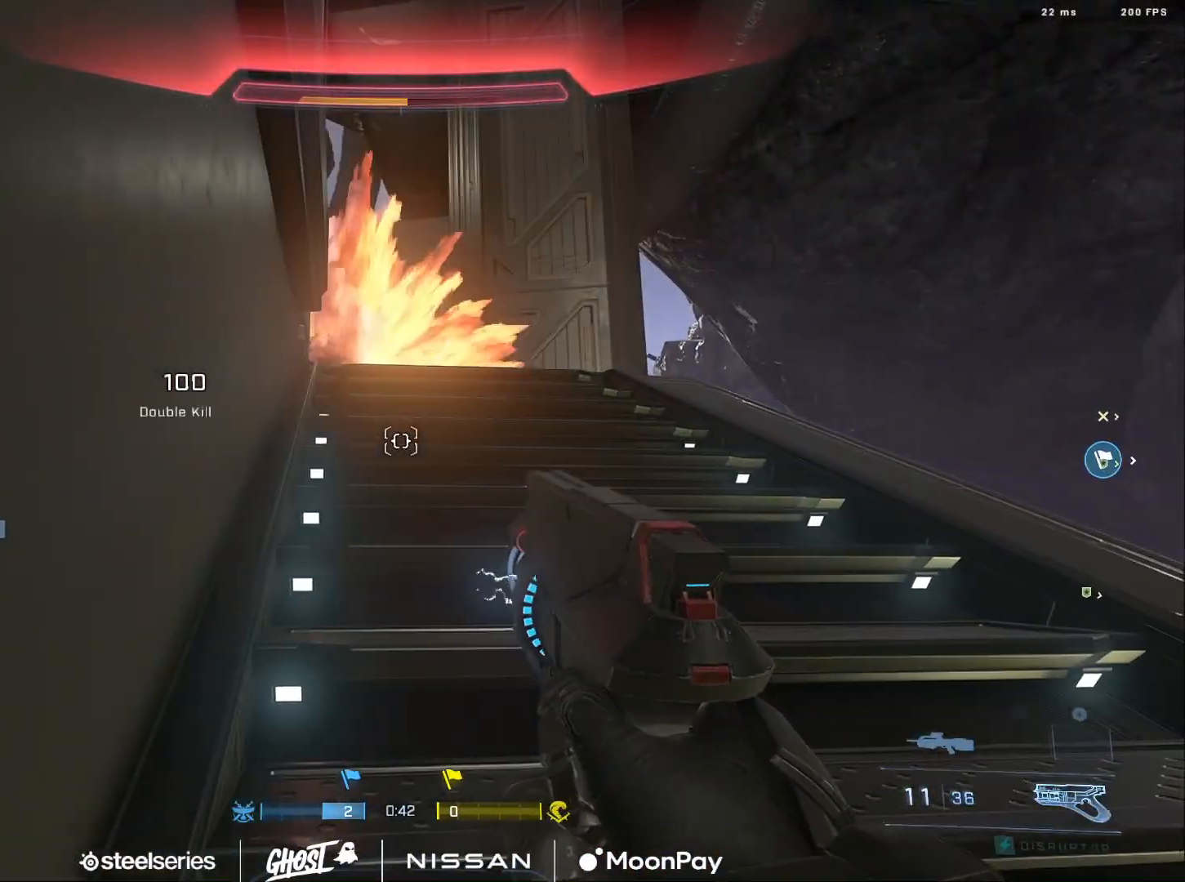
{"buttons": ["L3"], "left_stick": "down", "right_stick": "center", "events": [[17, "left_stick", "down"], [184, "B", "down"], [267, "right_stick", "up"], [284, "B", "up"], [334, "right_stick", "center"]]}
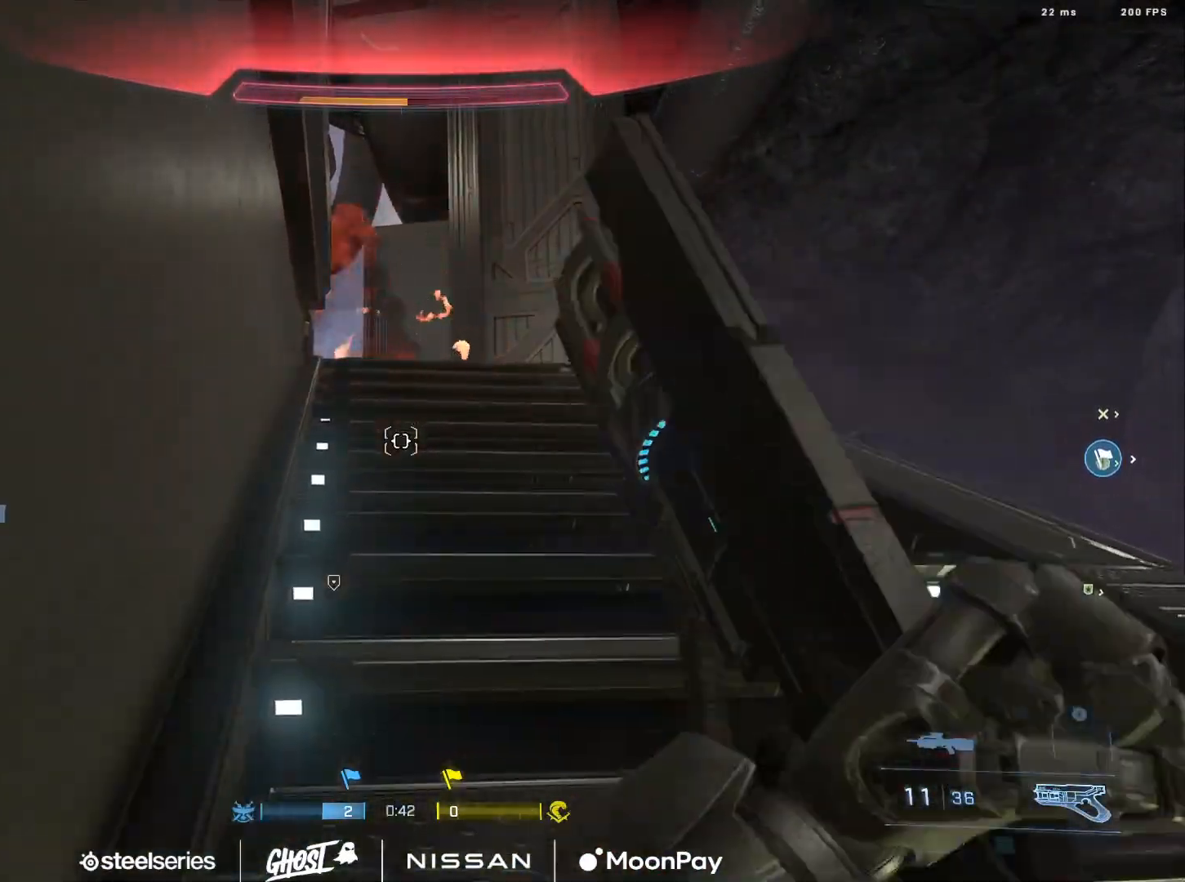
{"buttons": ["L3"], "left_stick": "down", "right_stick": "right", "events": [[16, "right_stick", "right"], [116, "right_stick", "down-right"], [233, "right_stick", "center"], [500, "right_stick", "right"]]}
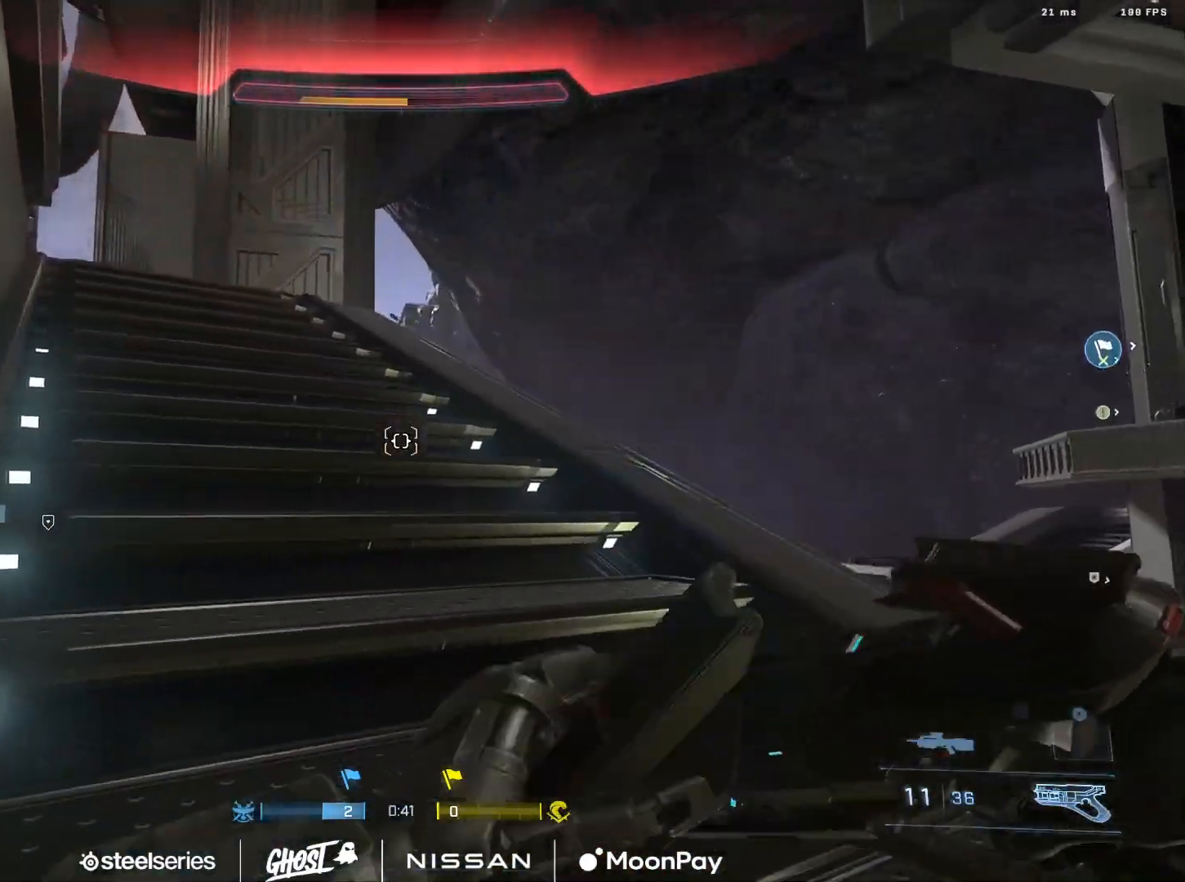
{"buttons": [], "left_stick": "up", "right_stick": "center", "events": [[34, "left_stick", "up-left"], [67, "right_stick", "down-right"], [117, "L3", "up"], [150, "left_stick", "up"], [184, "right_stick", "down-left"], [250, "right_stick", "left"], [367, "left_stick", "center"], [384, "right_stick", "center"], [484, "left_stick", "up"]]}
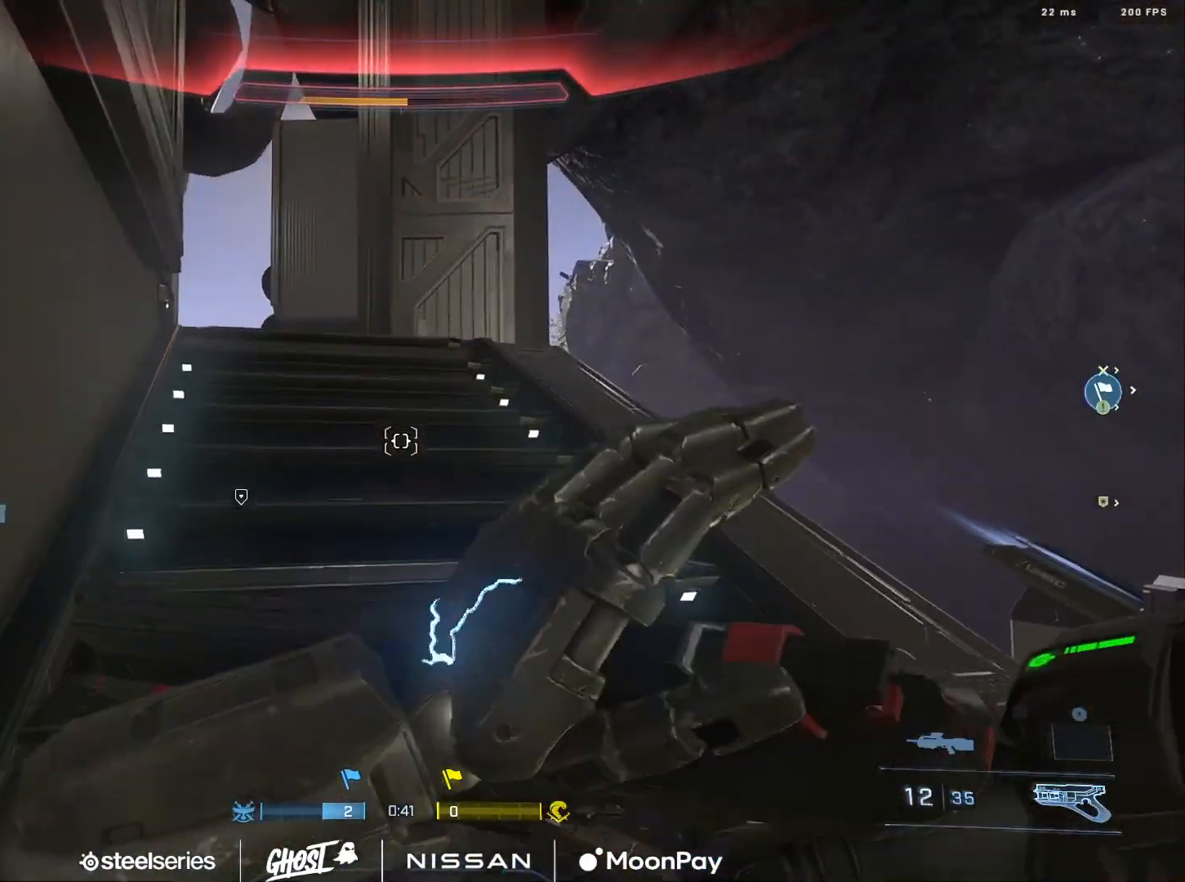
{"buttons": [], "left_stick": "up", "right_stick": "down", "events": [[133, "right_stick", "left"], [217, "Y", "down"], [333, "Y", "up"], [333, "right_stick", "center"], [400, "right_stick", "down"]]}
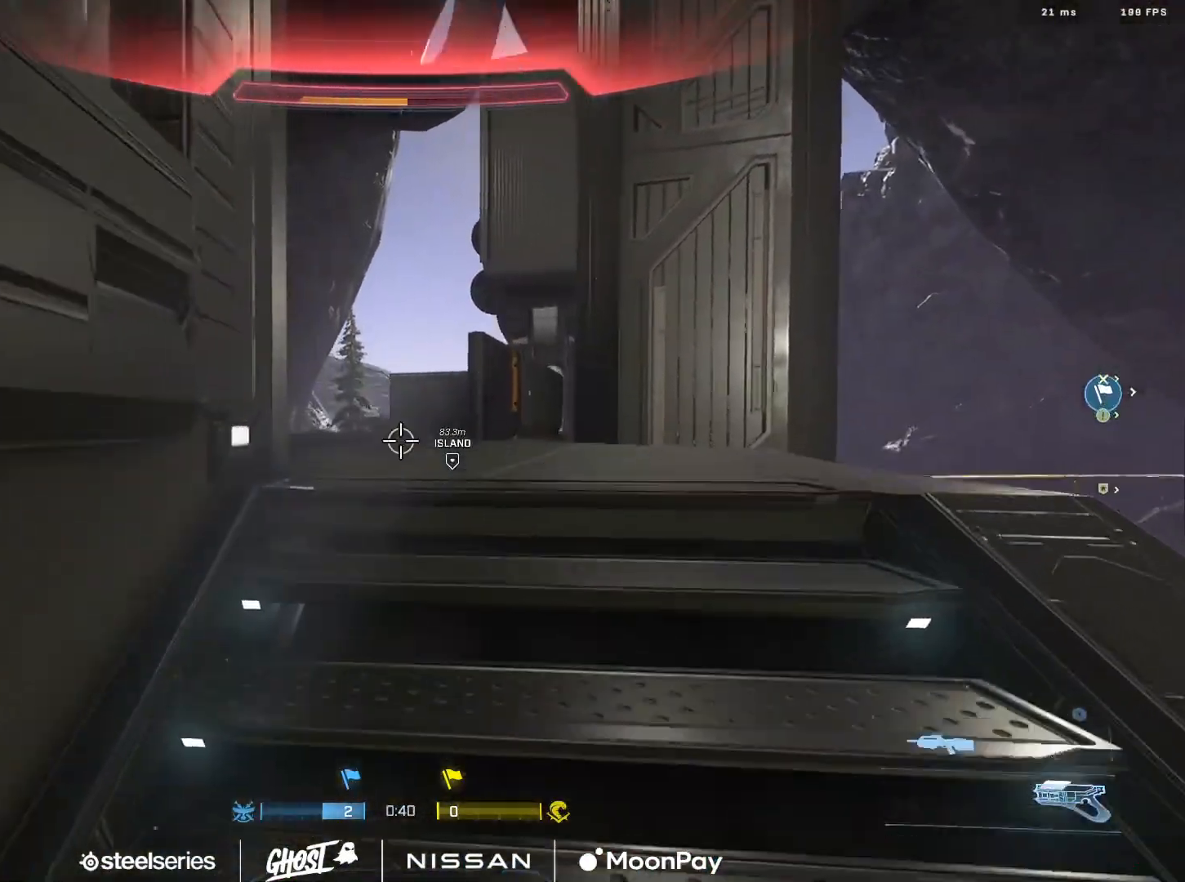
{"buttons": ["A"], "left_stick": "up", "right_stick": "down-left", "events": [[67, "right_stick", "center"], [100, "left_stick", "center"], [150, "left_stick", "up"], [284, "right_stick", "down-right"], [300, "A", "down"], [401, "right_stick", "down-left"], [417, "A", "up"], [467, "A", "down"]]}
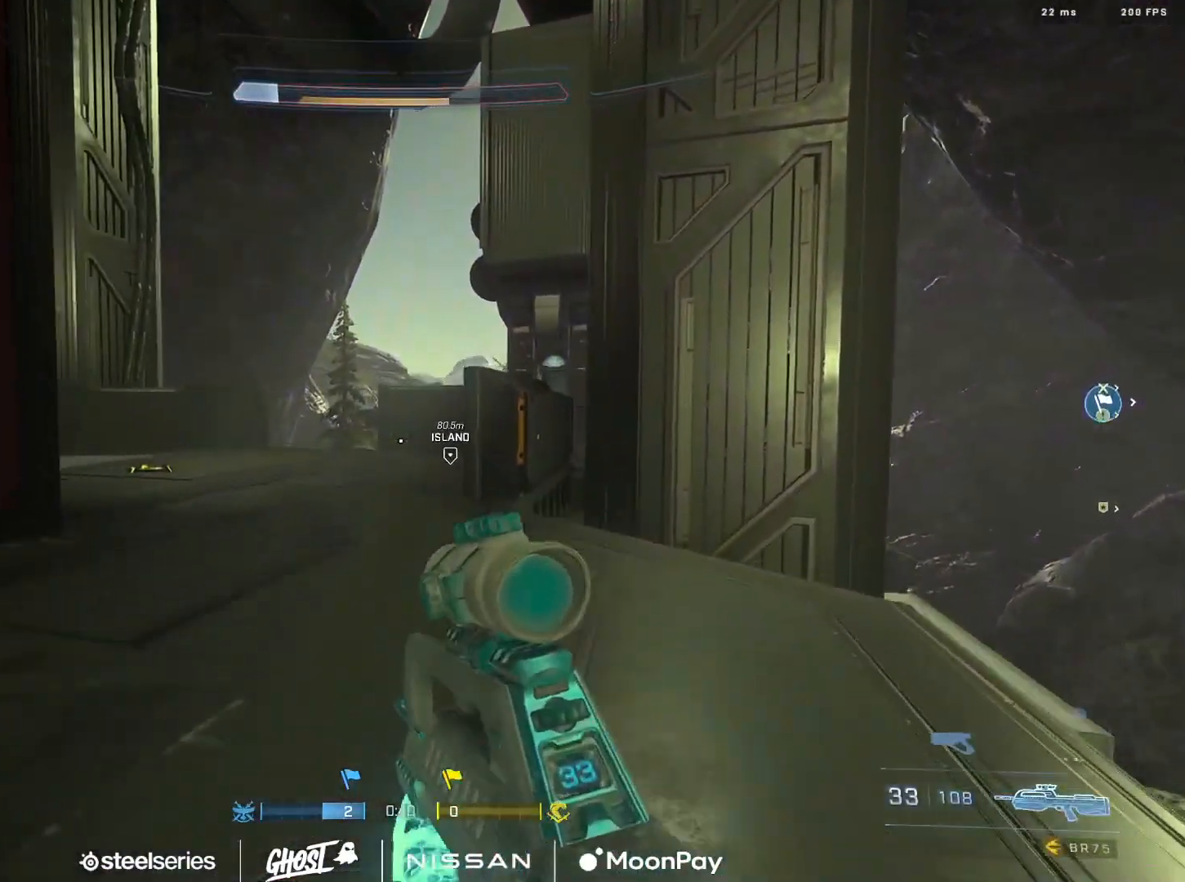
{"buttons": [], "left_stick": "up-left", "right_stick": "down-right", "events": [[83, "A", "up"], [100, "left_stick", "up-left"], [150, "right_stick", "center"], [350, "L1", "down"], [367, "R3", "down"], [400, "right_stick", "down-right"], [450, "L1", "up"], [467, "R3", "up"]]}
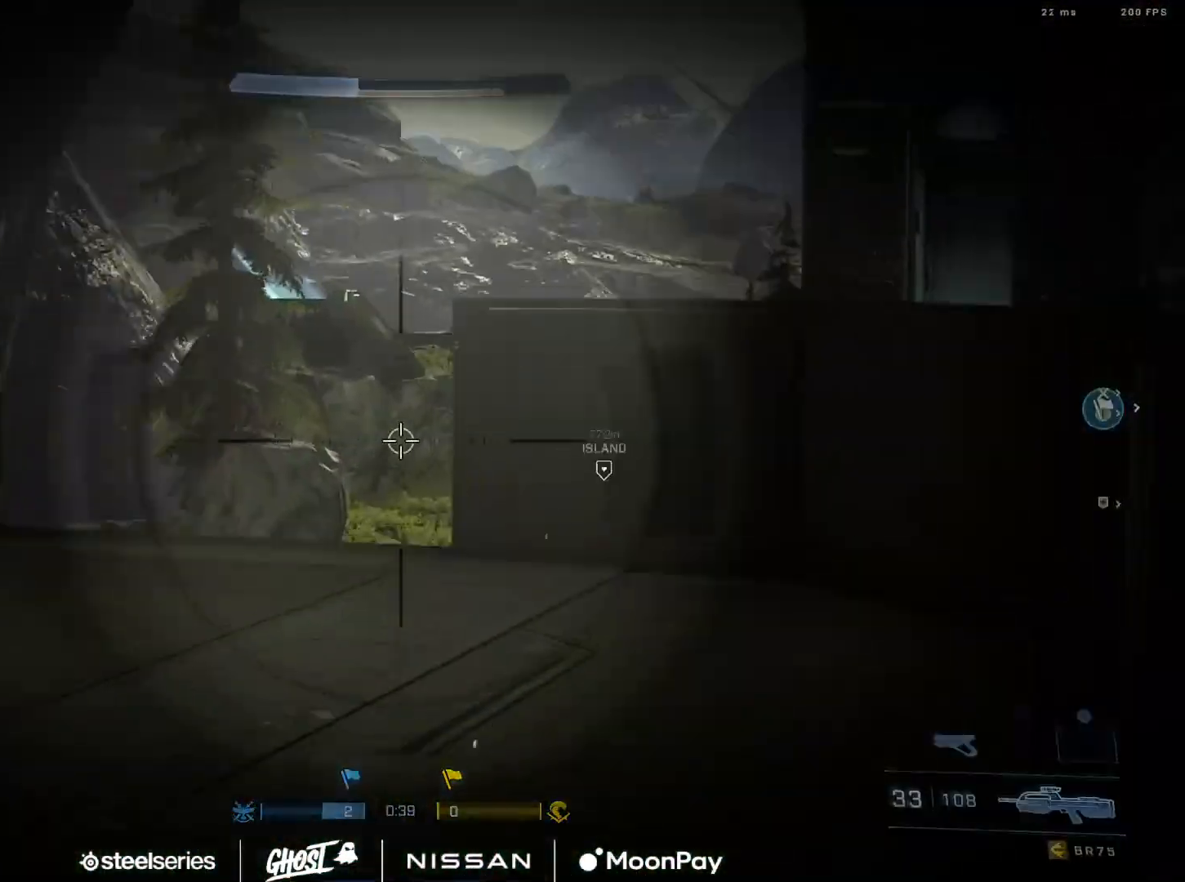
{"buttons": [], "left_stick": "up-left", "right_stick": "right", "events": [[84, "right_stick", "down"], [201, "right_stick", "down-right"], [501, "right_stick", "right"]]}
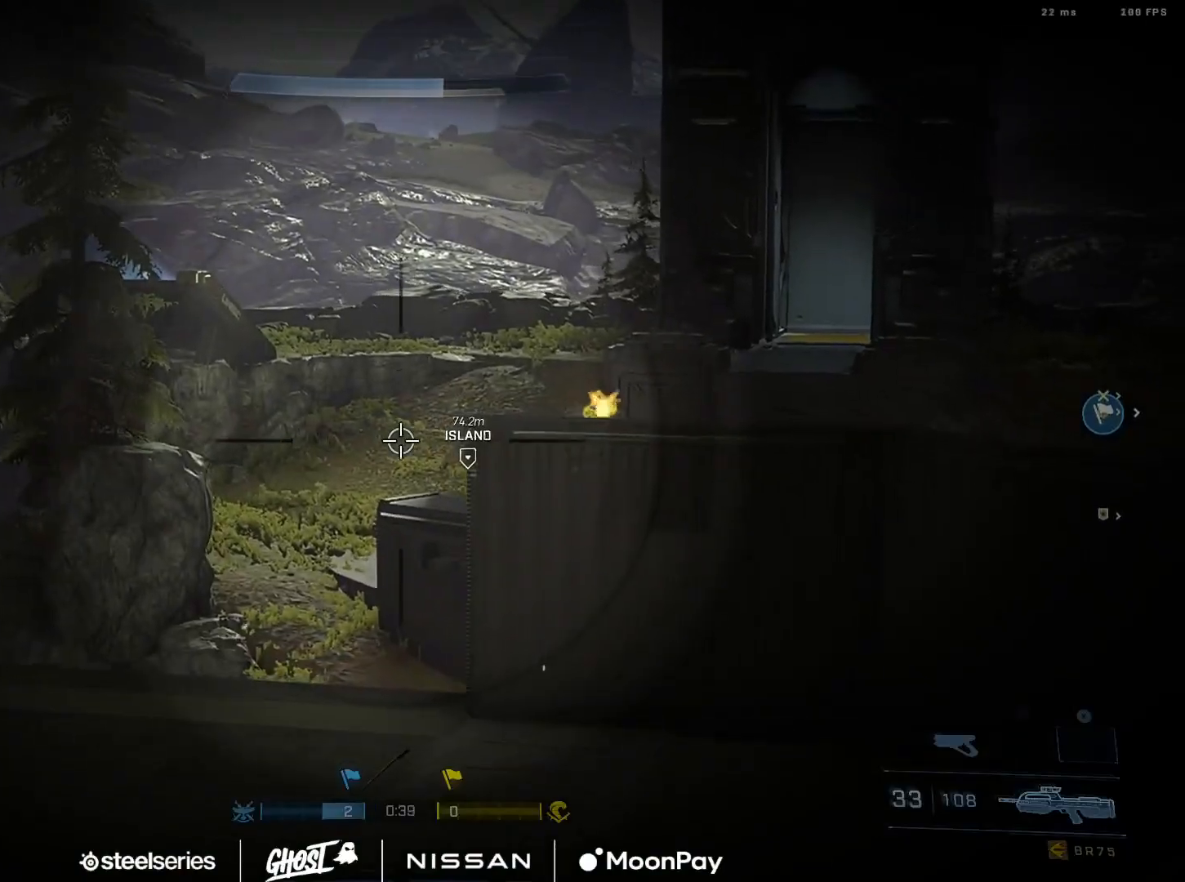
{"buttons": [], "left_stick": "up-left", "right_stick": "down-right", "events": [[500, "right_stick", "down-right"]]}
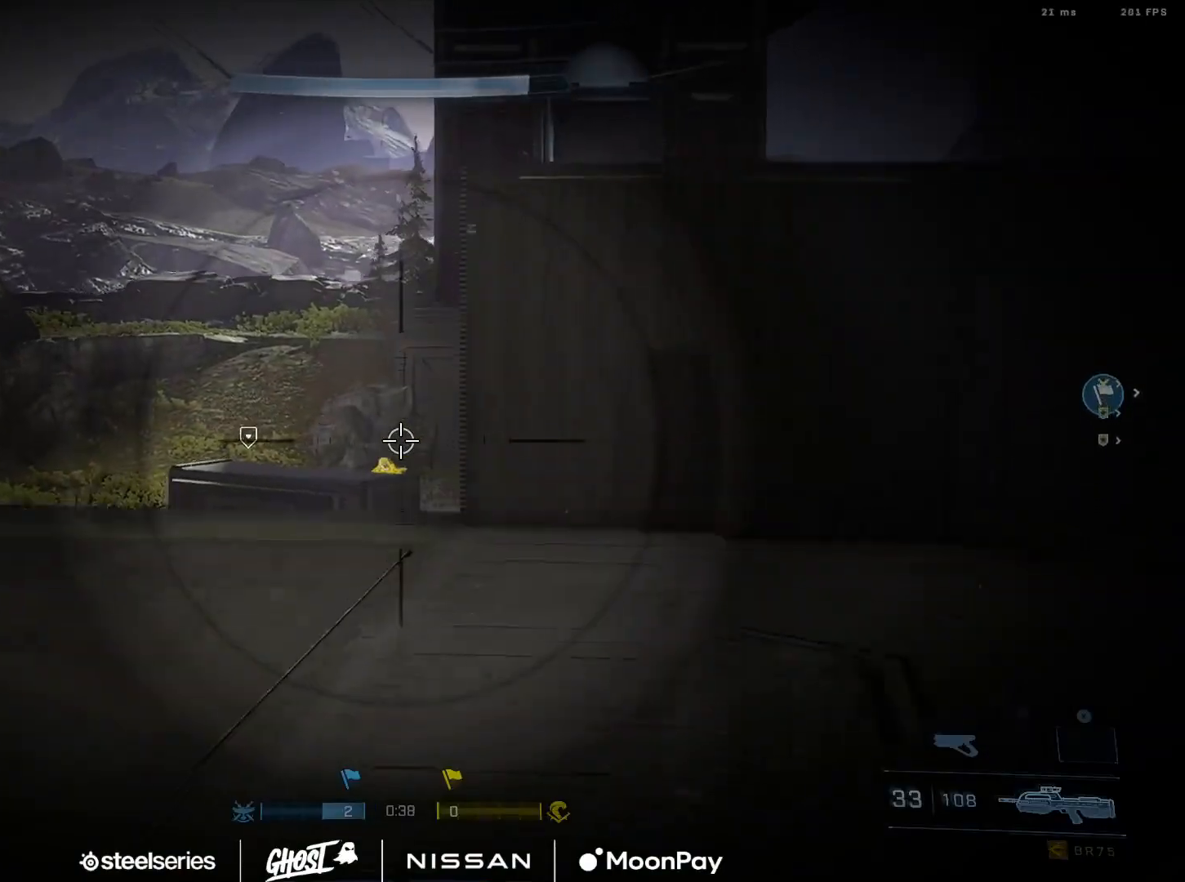
{"buttons": [], "left_stick": "up-right", "right_stick": "down-left", "events": [[184, "right_stick", "down-left"], [284, "R2", "down"], [317, "right_stick", "down"], [418, "right_stick", "down-left"], [468, "R2", "up"], [501, "left_stick", "up-right"]]}
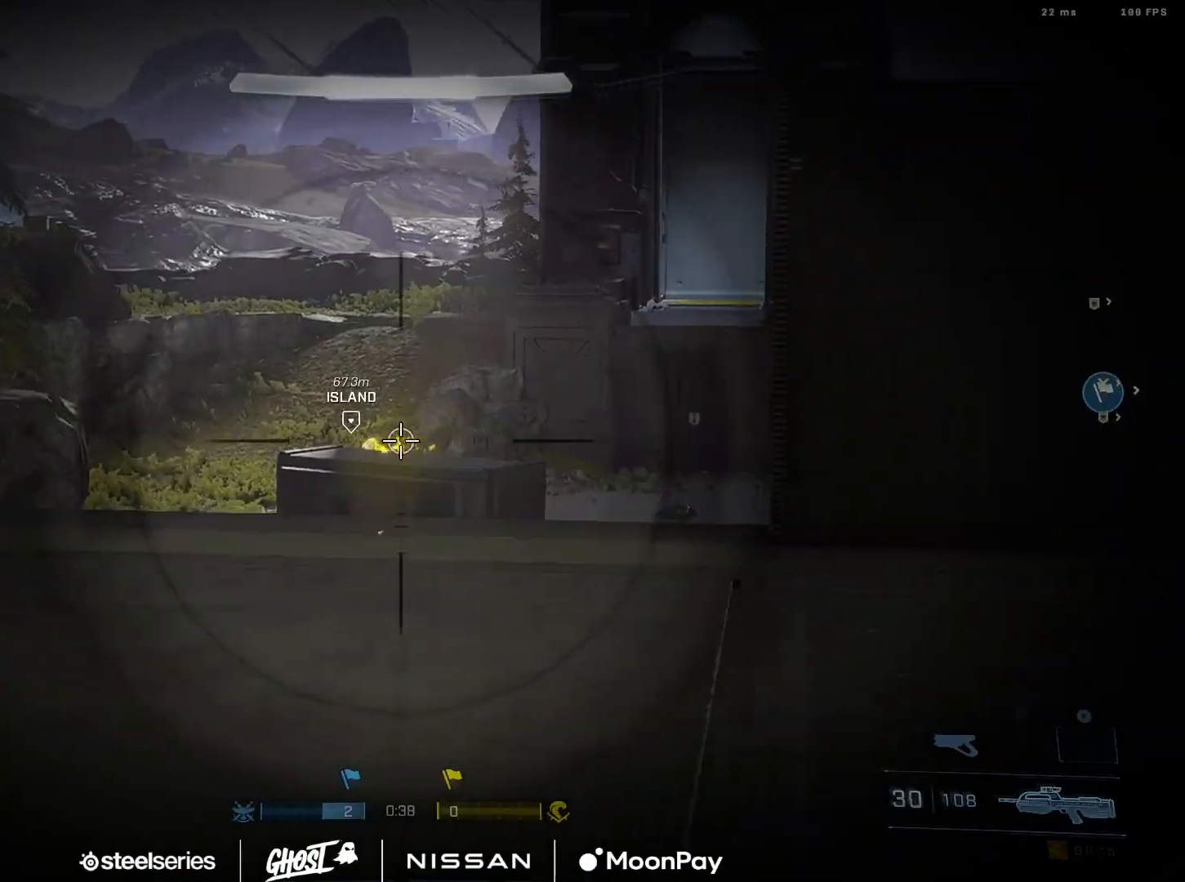
{"buttons": [], "left_stick": "up-left", "right_stick": "down", "events": [[17, "right_stick", "left"], [133, "R2", "down"], [250, "left_stick", "up-left"], [300, "right_stick", "down"], [434, "R2", "up"]]}
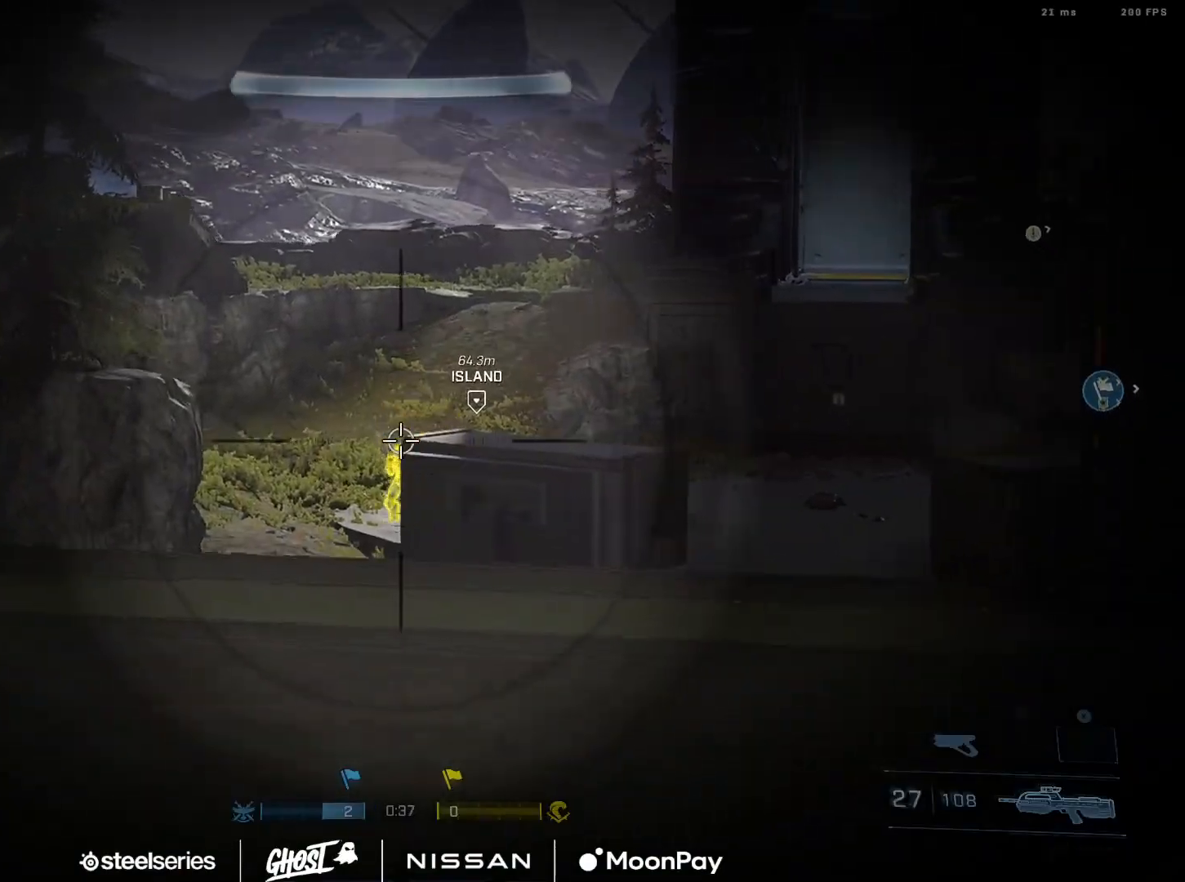
{"buttons": [], "left_stick": "up", "right_stick": "center", "events": [[151, "R2", "down"], [151, "right_stick", "down-right"], [284, "right_stick", "center"], [384, "R2", "up"], [384, "R3", "down"], [451, "R3", "up"], [484, "left_stick", "up"]]}
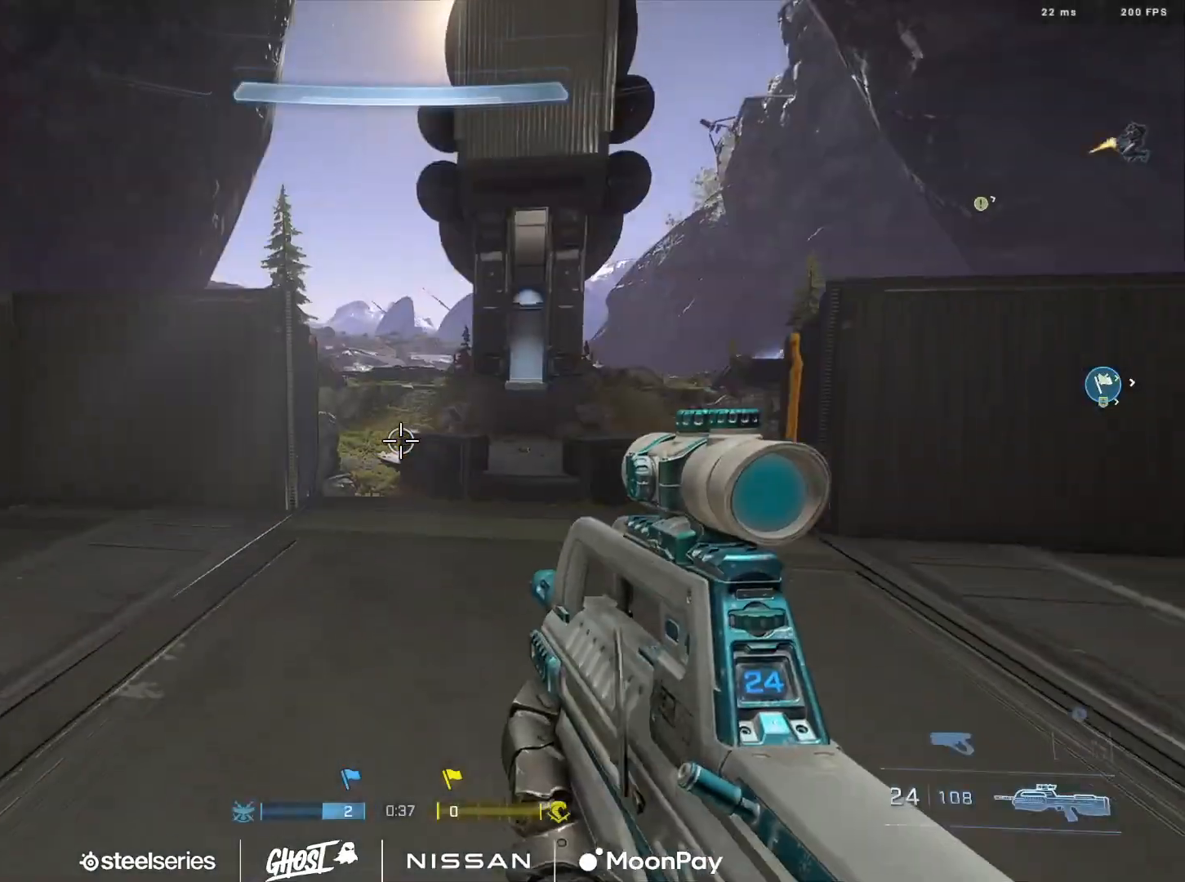
{"buttons": ["R2"], "left_stick": "up", "right_stick": "center", "events": [[83, "right_stick", "down"], [150, "right_stick", "center"], [334, "right_stick", "left"], [434, "R2", "down"], [434, "right_stick", "center"]]}
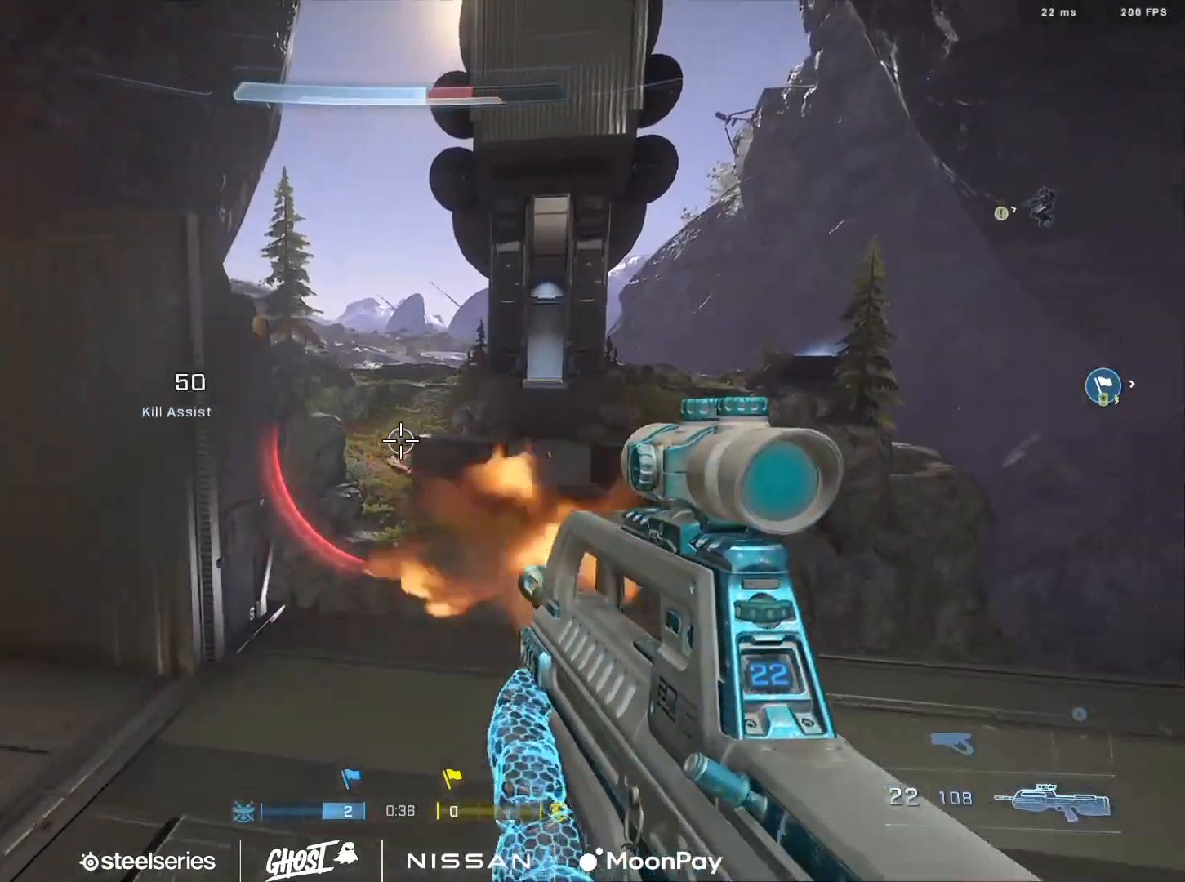
{"buttons": [], "left_stick": "up", "right_stick": "down-left", "events": [[34, "R2", "up"], [67, "right_stick", "down-left"], [134, "A", "down"], [234, "A", "up"], [368, "Y", "down"], [451, "Y", "up"]]}
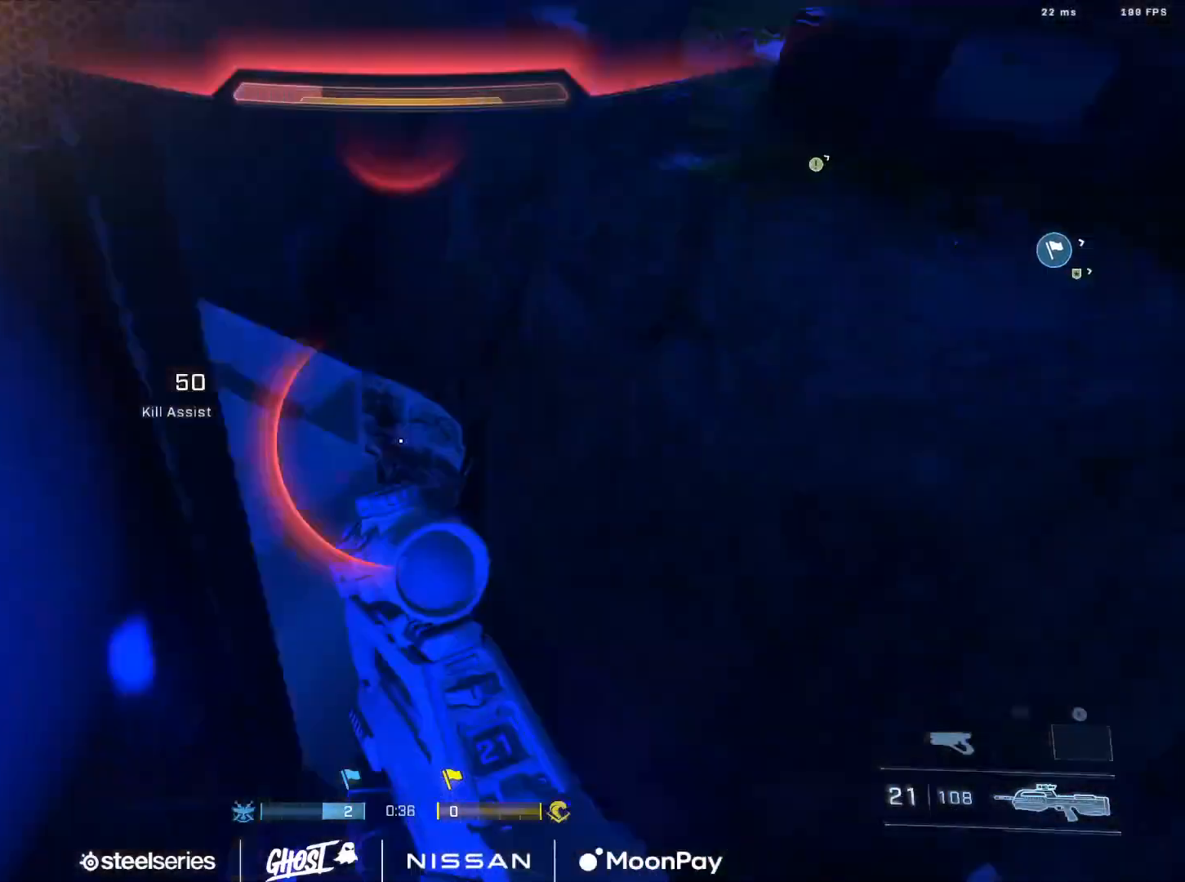
{"buttons": [], "left_stick": "up-left", "right_stick": "up-left", "events": [[83, "left_stick", "right"], [150, "left_stick", "down"], [167, "right_stick", "up-left"], [200, "left_stick", "down-left"], [434, "left_stick", "up-left"]]}
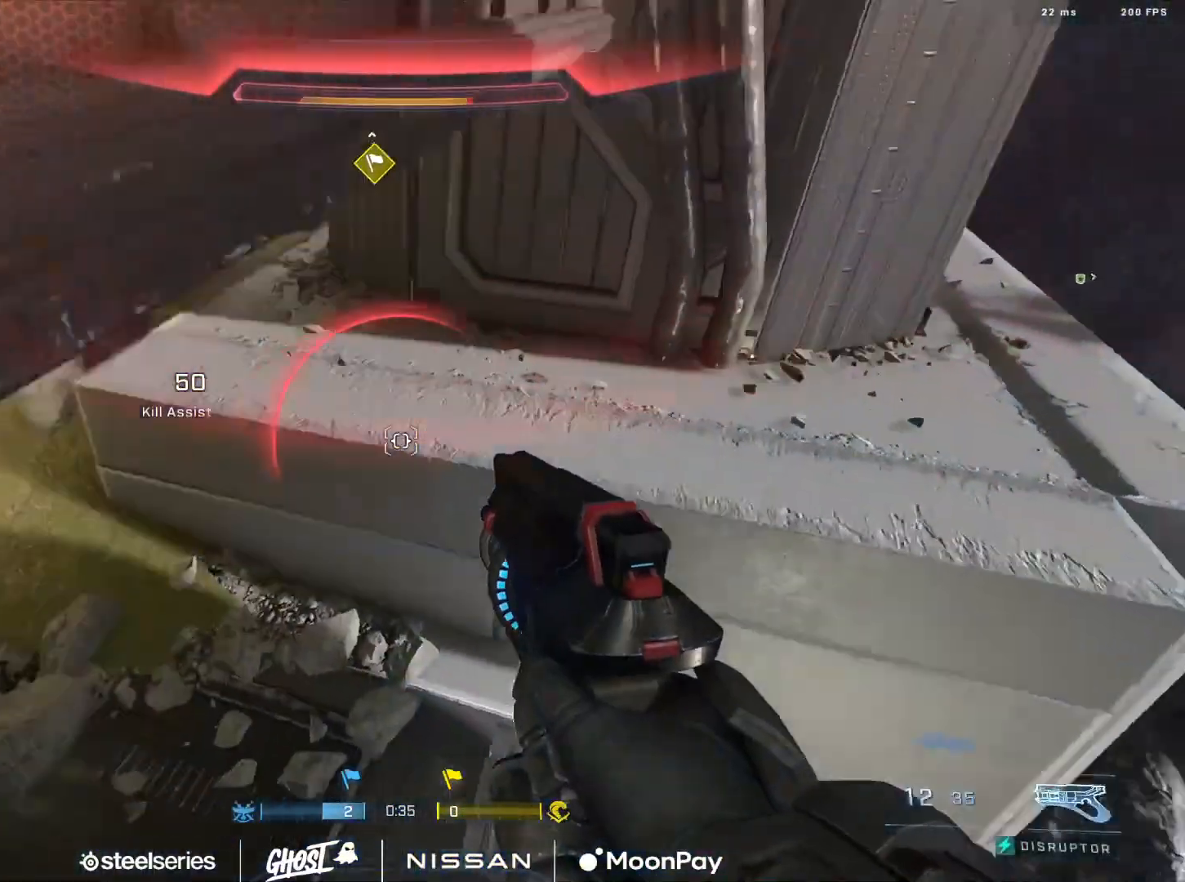
{"buttons": [], "left_stick": "up", "right_stick": "up-right", "events": [[184, "Y", "down"], [251, "right_stick", "up"], [267, "Y", "up"], [368, "A", "down"], [434, "right_stick", "up-right"], [468, "A", "up"], [468, "left_stick", "up"]]}
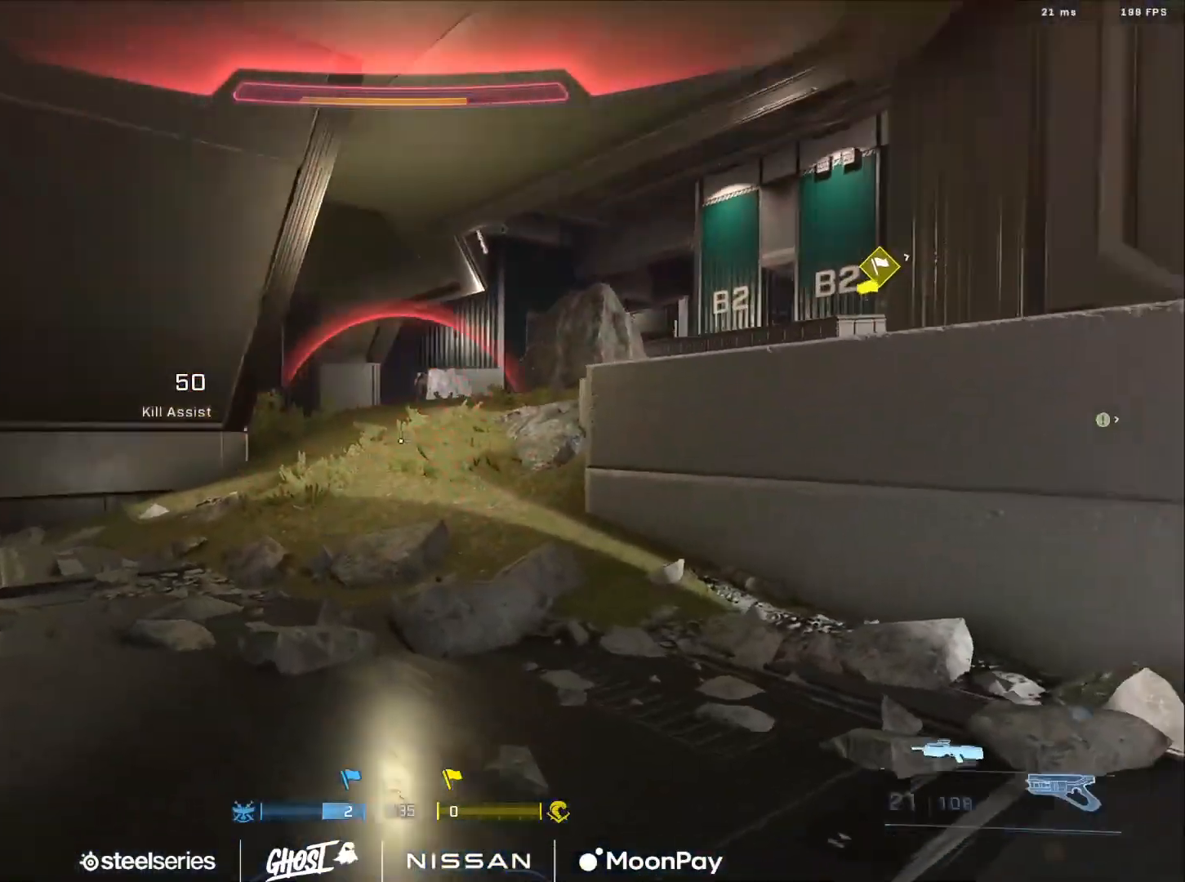
{"buttons": ["L3"], "left_stick": "right", "right_stick": "down-left", "events": [[33, "left_stick", "up-right"], [133, "Y", "down"], [200, "Y", "up"], [284, "right_stick", "center"], [384, "L1", "down"], [400, "right_stick", "down-left"], [434, "left_stick", "right"], [467, "L3", "down"], [484, "L1", "up"]]}
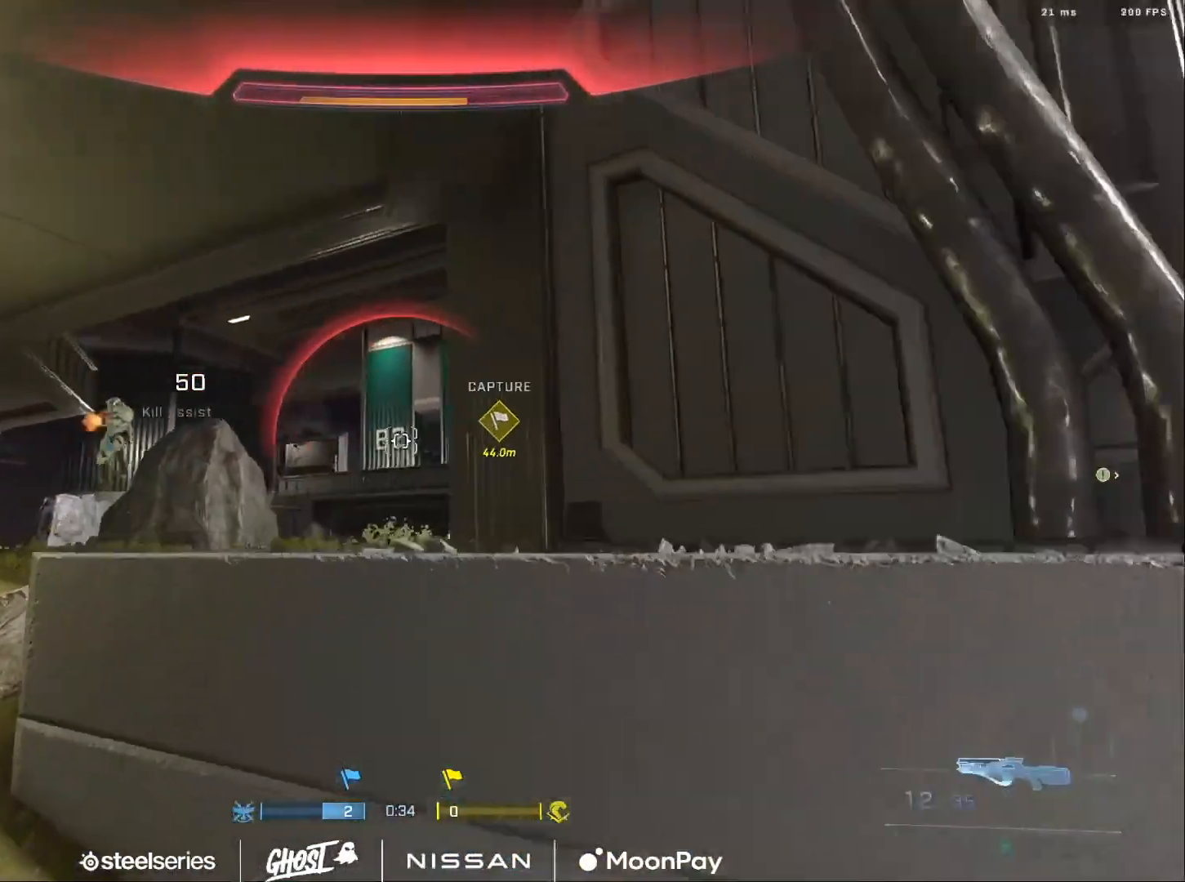
{"buttons": ["R2"], "left_stick": "right", "right_stick": "left", "events": [[217, "DPAD_DOWN", "down"], [217, "R2", "down"], [317, "DPAD_DOWN", "up"], [334, "L3", "up"], [384, "right_stick", "left"]]}